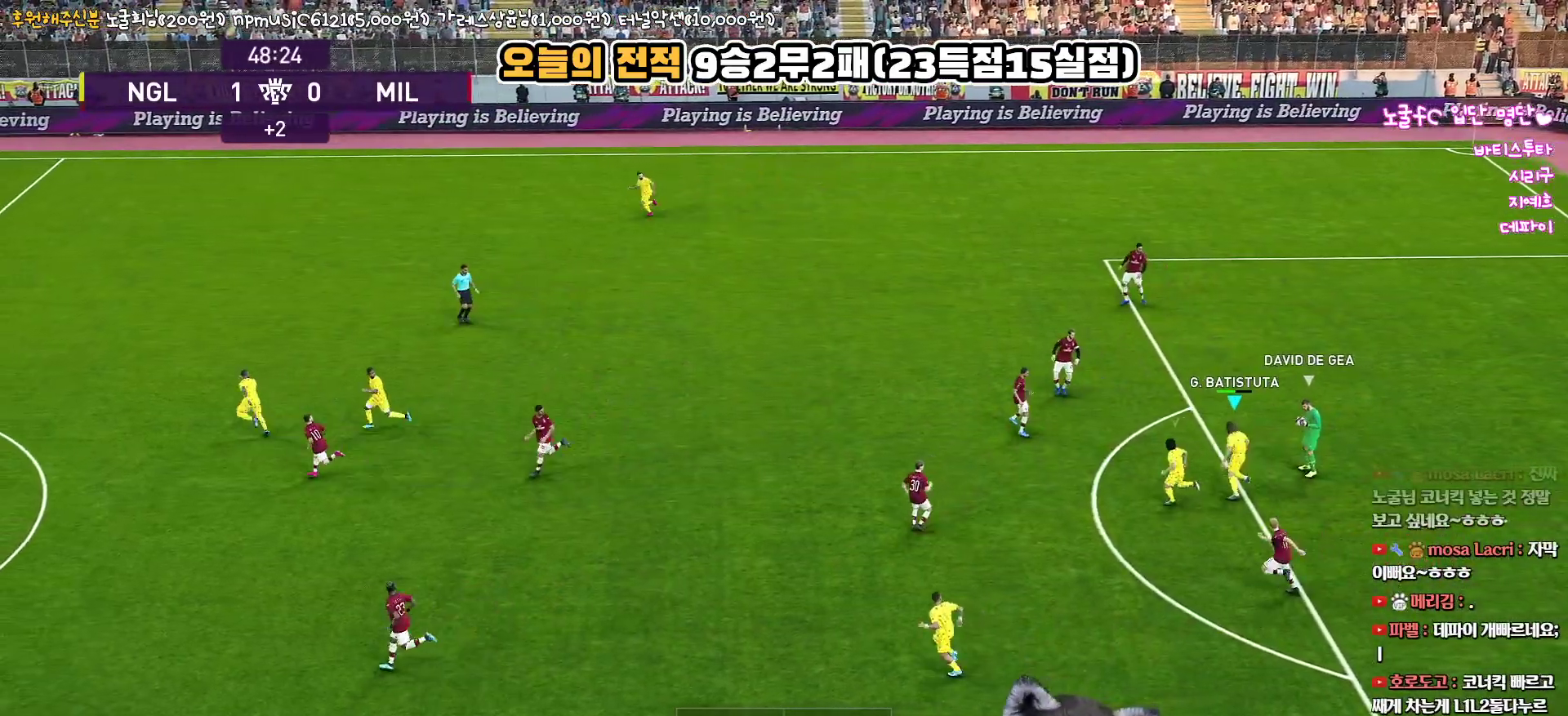
Gameplay with a controller (PlayStation layout); each line is a JSON object with the inputs held at the frame after it. "events" lists button and stick changes between this image and that frame as [ms after this image, input, new state], when the widget could be followed in between.
{"buttons": ["R1"], "left_stick": "left", "right_stick": "center", "events": [[250, "left_stick", "up-left"], [283, "CROSS", "up"], [283, "SQUARE", "up"], [350, "left_stick", "left"]]}
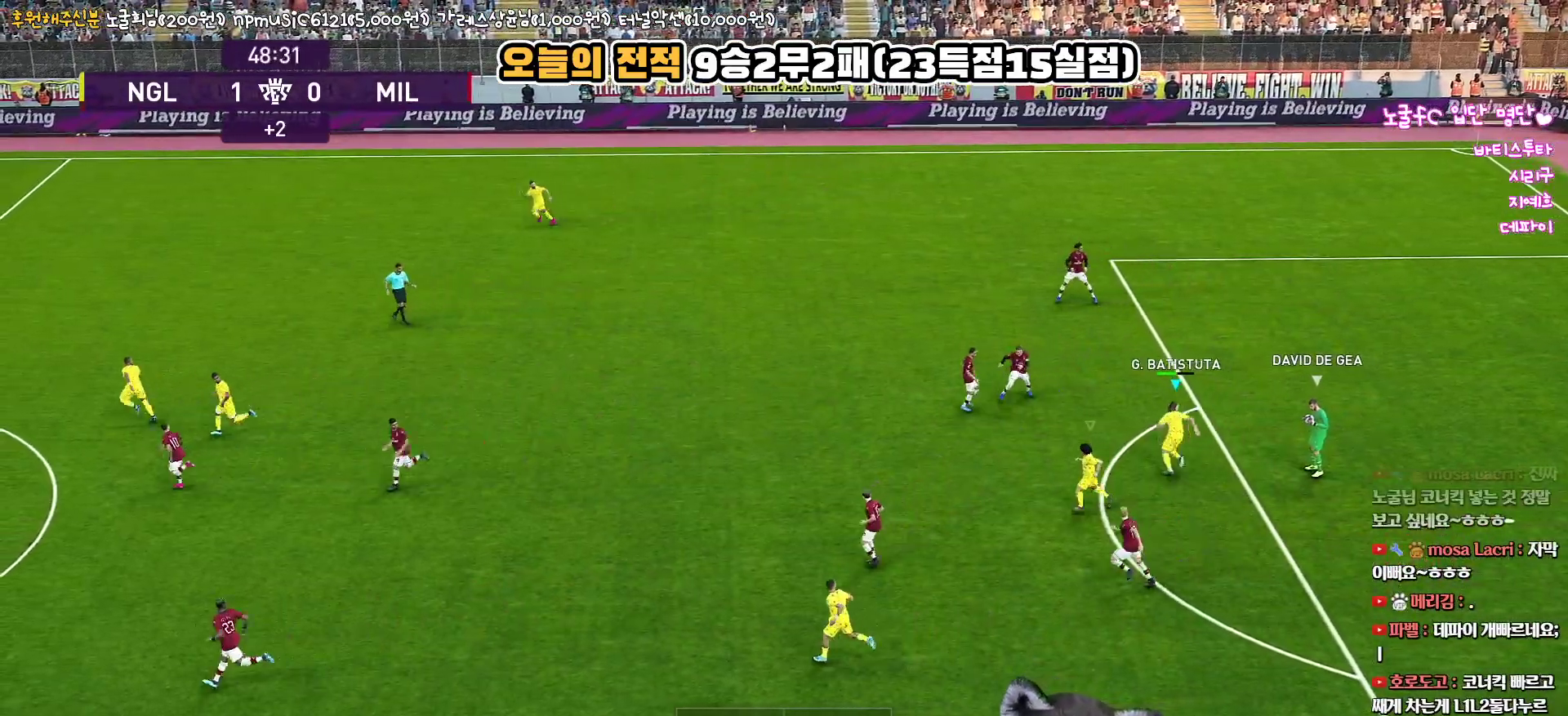
{"buttons": ["R1", "R2"], "left_stick": "up-left", "right_stick": "center", "events": [[67, "R2", "down"], [283, "left_stick", "up-left"]]}
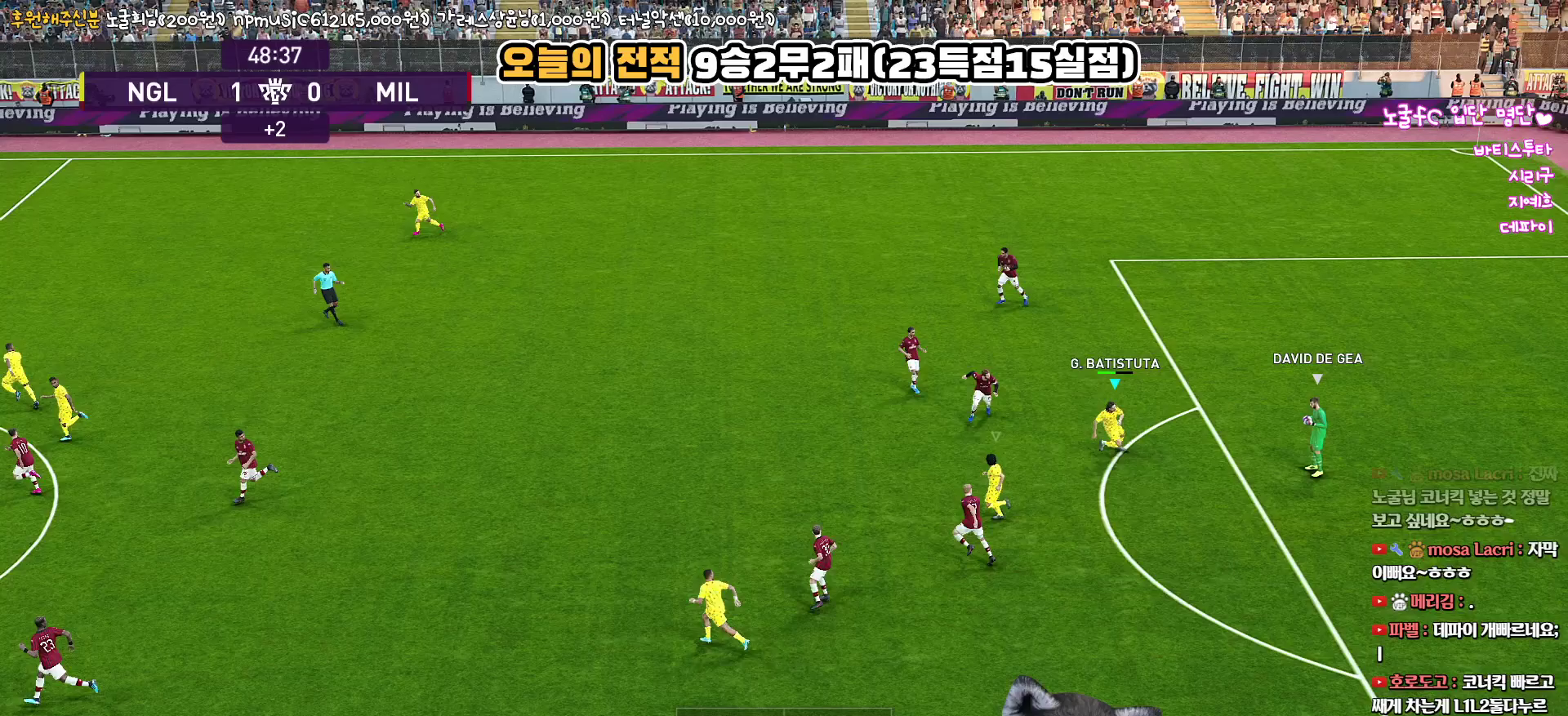
{"buttons": ["R1"], "left_stick": "up-left", "right_stick": "center", "events": [[450, "R2", "up"]]}
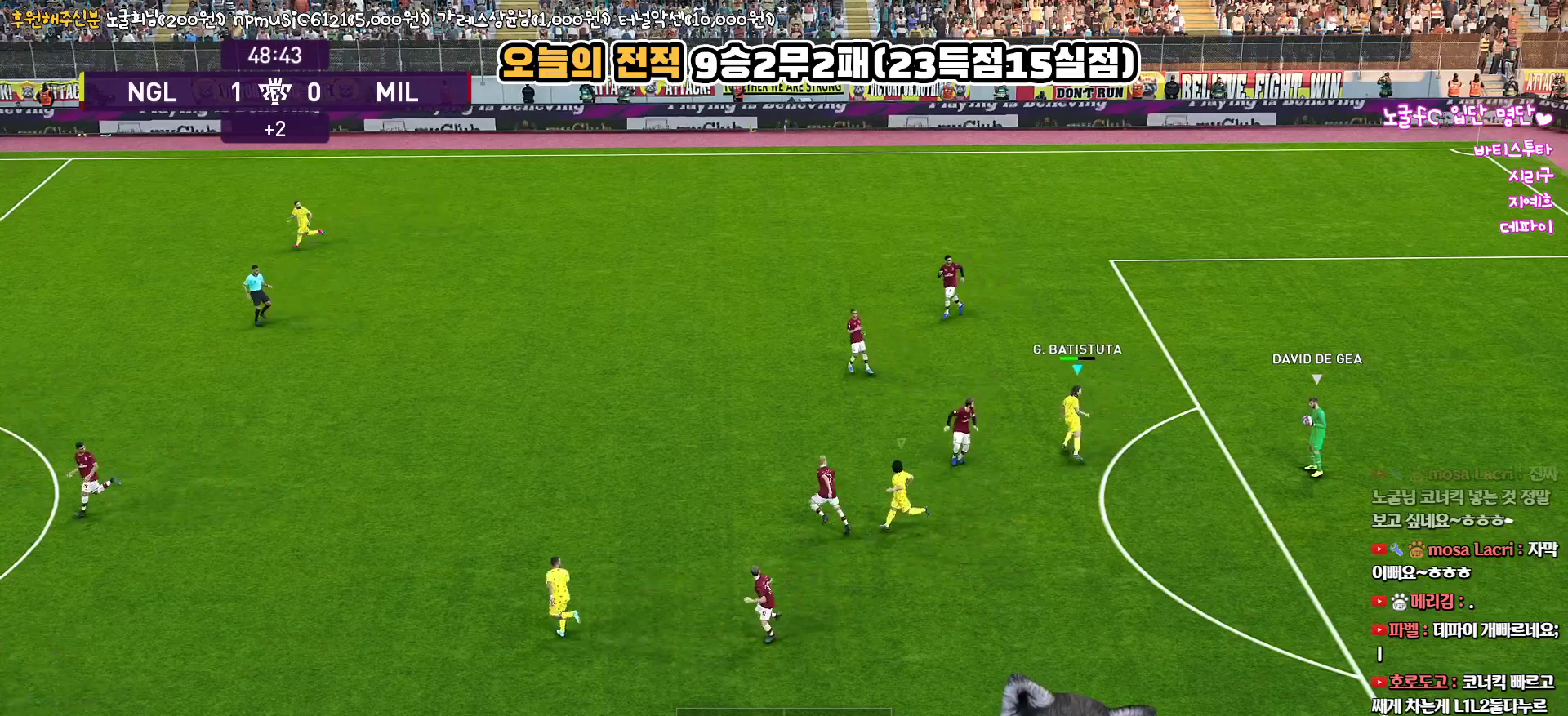
{"buttons": [], "left_stick": "down", "right_stick": "center", "events": [[33, "R1", "up"], [100, "L1", "down"], [133, "left_stick", "down-left"], [300, "left_stick", "down"], [317, "L1", "up"]]}
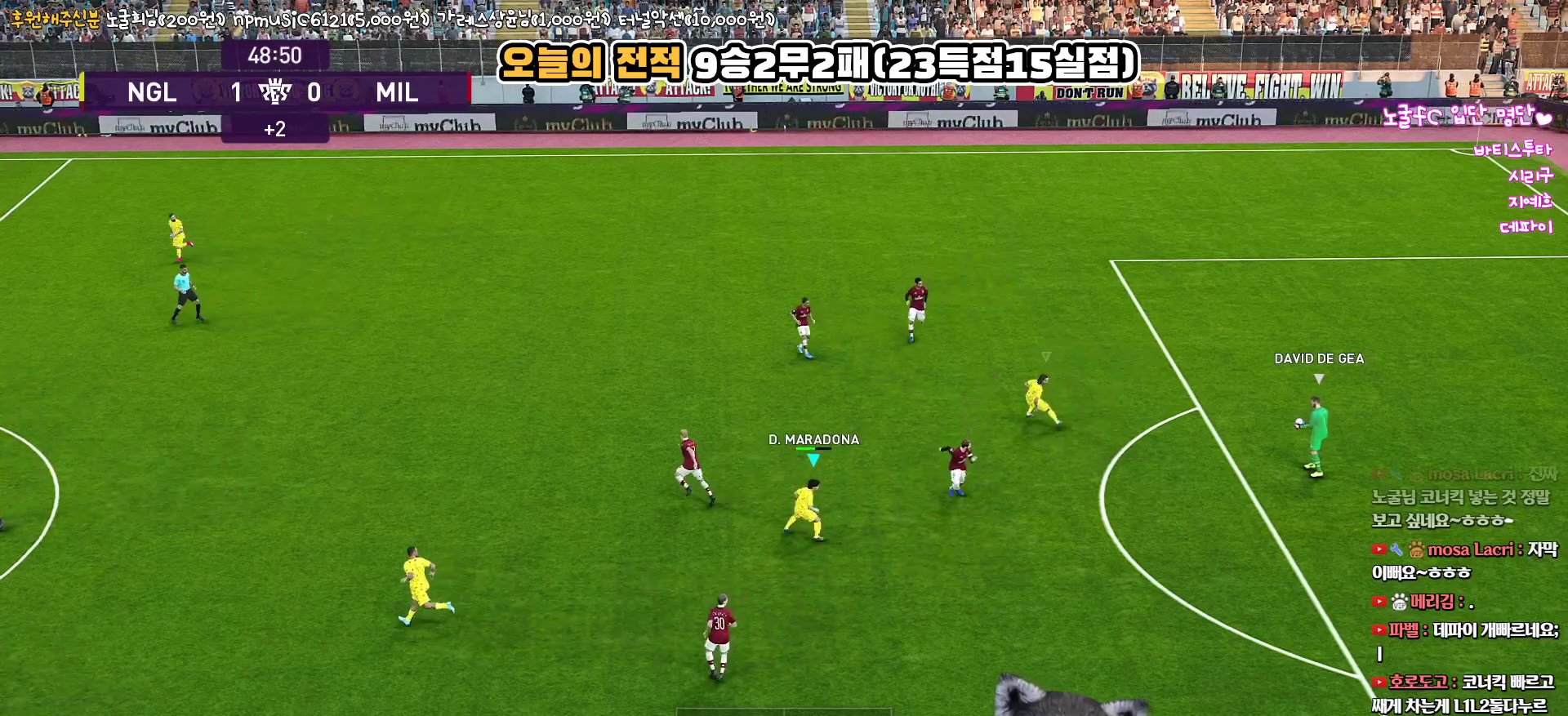
{"buttons": [], "left_stick": "down", "right_stick": "center", "events": []}
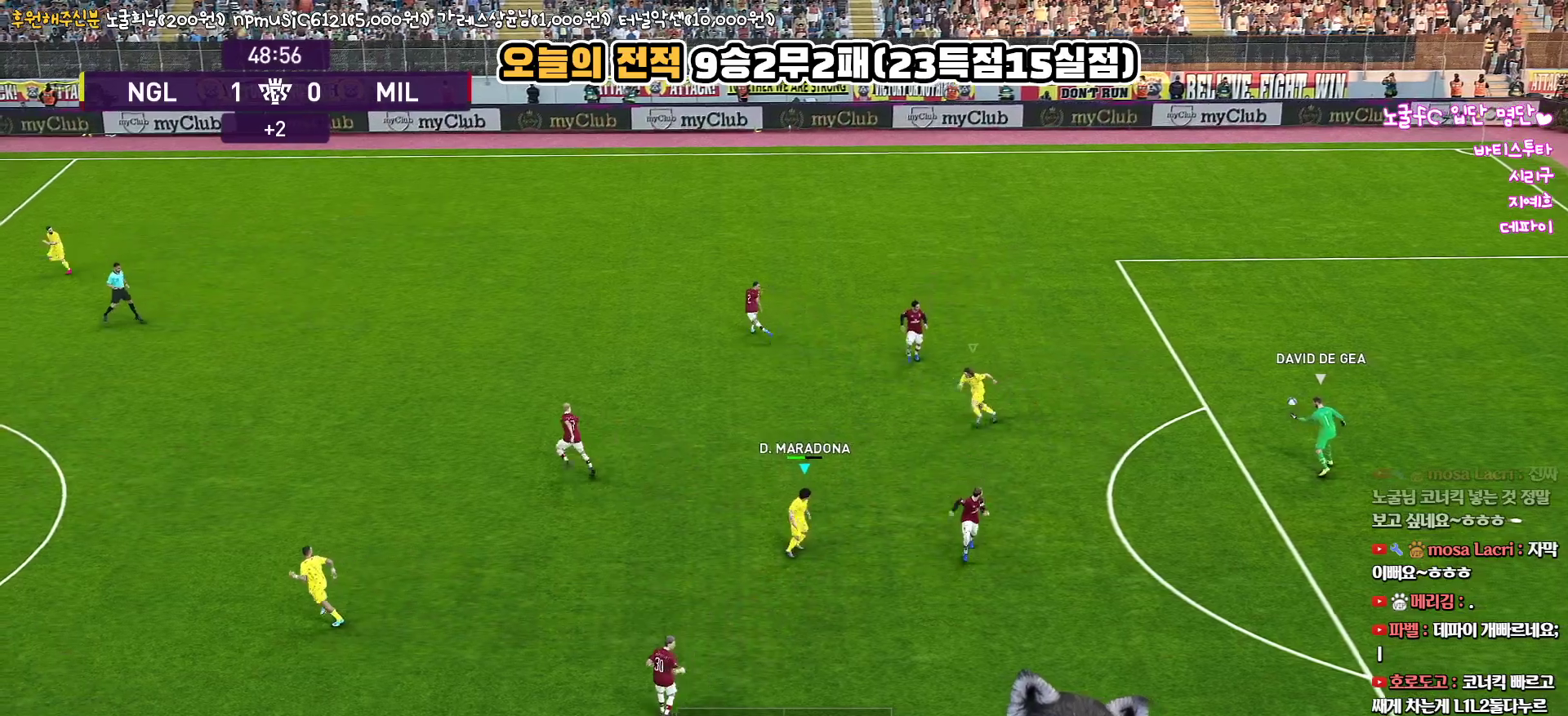
{"buttons": [], "left_stick": "right", "right_stick": "center", "events": [[217, "left_stick", "down-right"], [450, "left_stick", "right"]]}
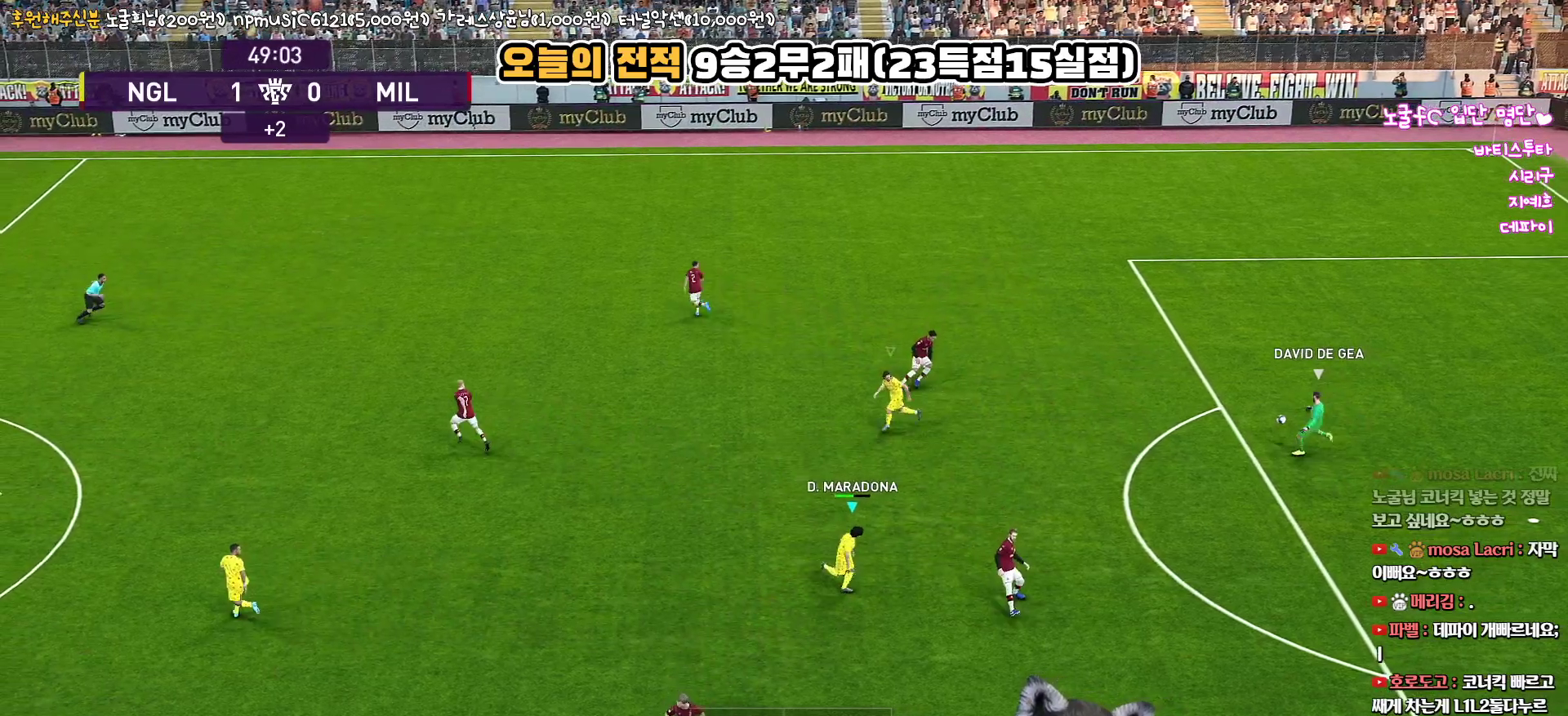
{"buttons": ["CROSS", "R1"], "left_stick": "up-right", "right_stick": "center", "events": [[317, "R1", "down"], [383, "CROSS", "down"], [433, "left_stick", "up-right"]]}
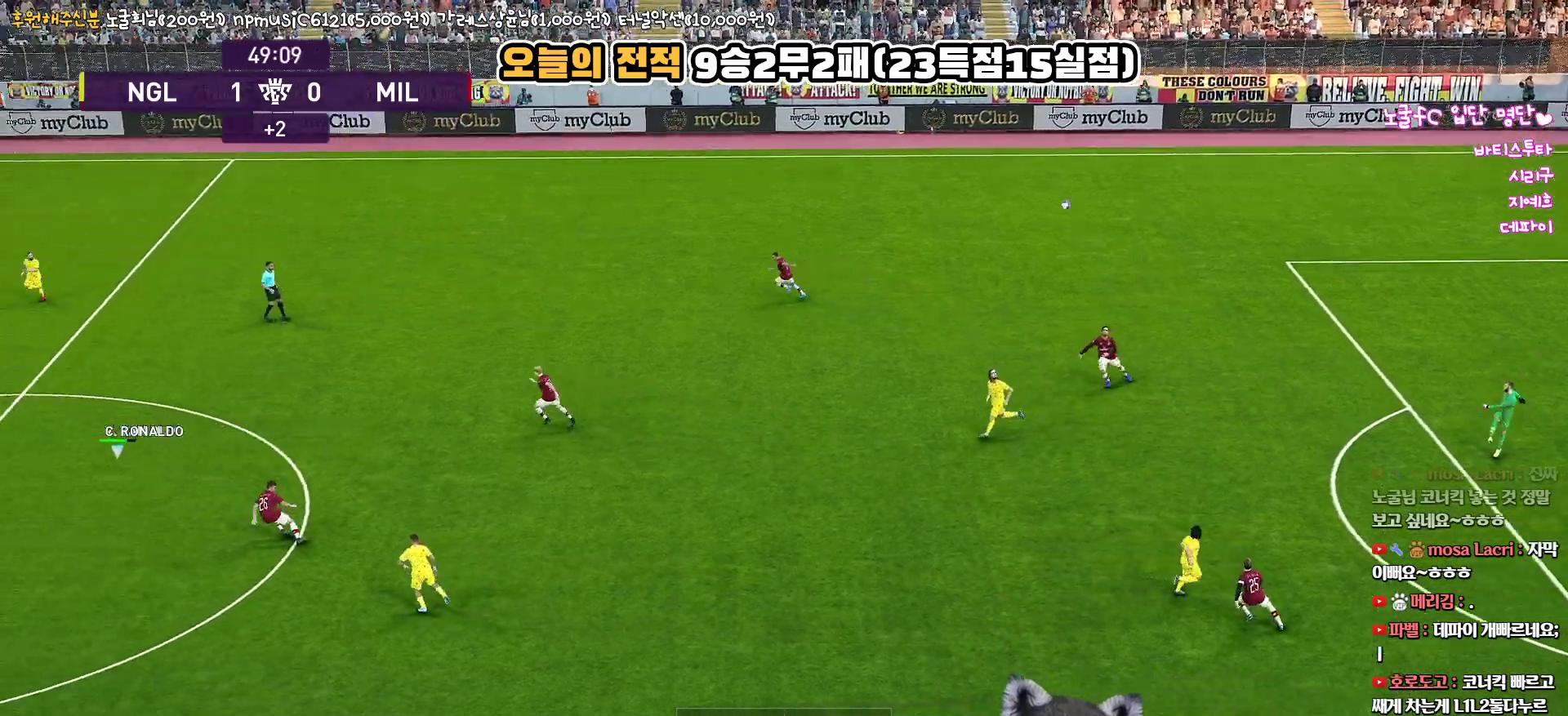
{"buttons": ["CROSS", "R1"], "left_stick": "up-right", "right_stick": "center", "events": []}
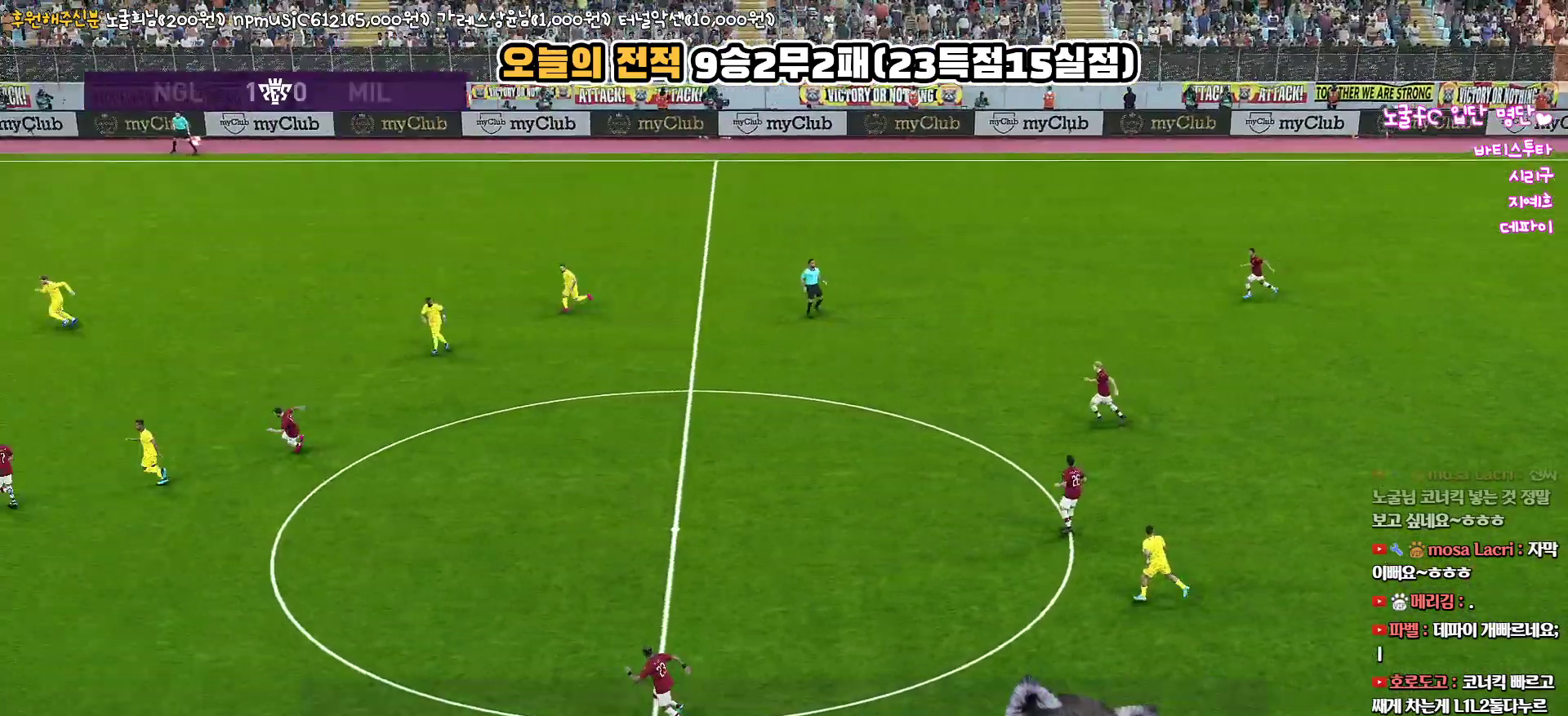
{"buttons": ["R1"], "left_stick": "up-right", "right_stick": "center", "events": [[17, "CROSS", "up"], [83, "CROSS", "down"], [200, "CROSS", "up"], [267, "CROSS", "down"], [333, "CROSS", "up"], [417, "CROSS", "down"], [467, "CROSS", "up"]]}
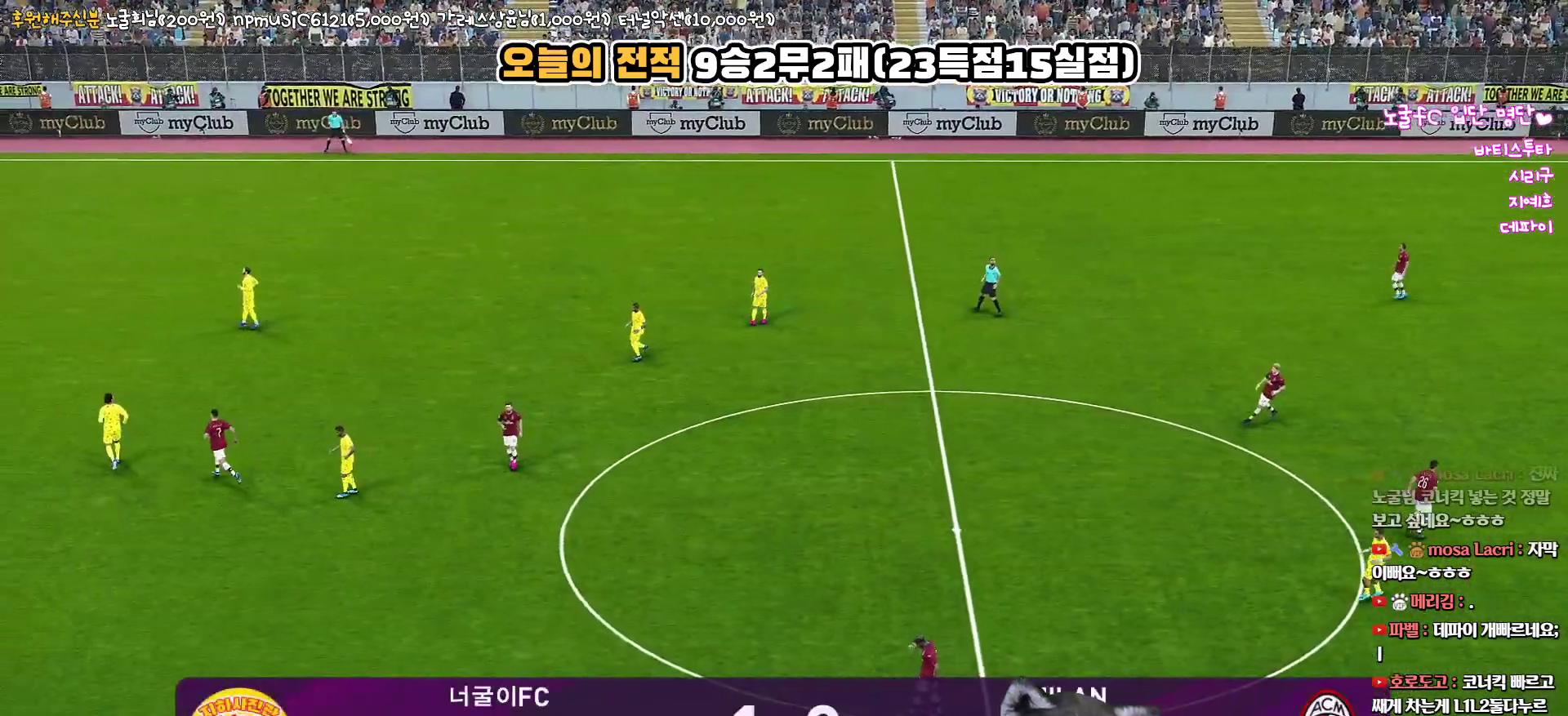
{"buttons": [], "left_stick": "center", "right_stick": "center", "events": [[67, "R1", "up"], [117, "left_stick", "center"]]}
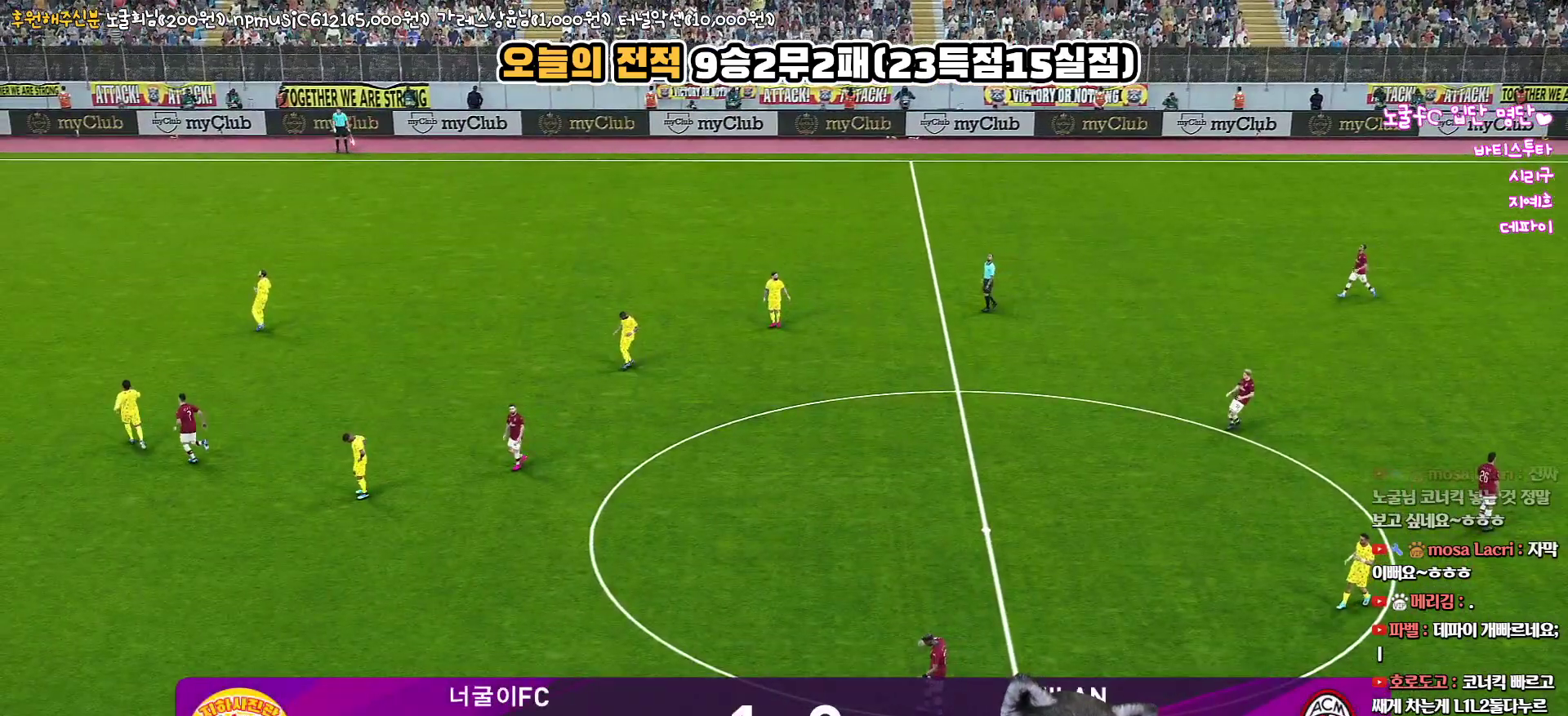
{"buttons": [], "left_stick": "center", "right_stick": "center", "events": []}
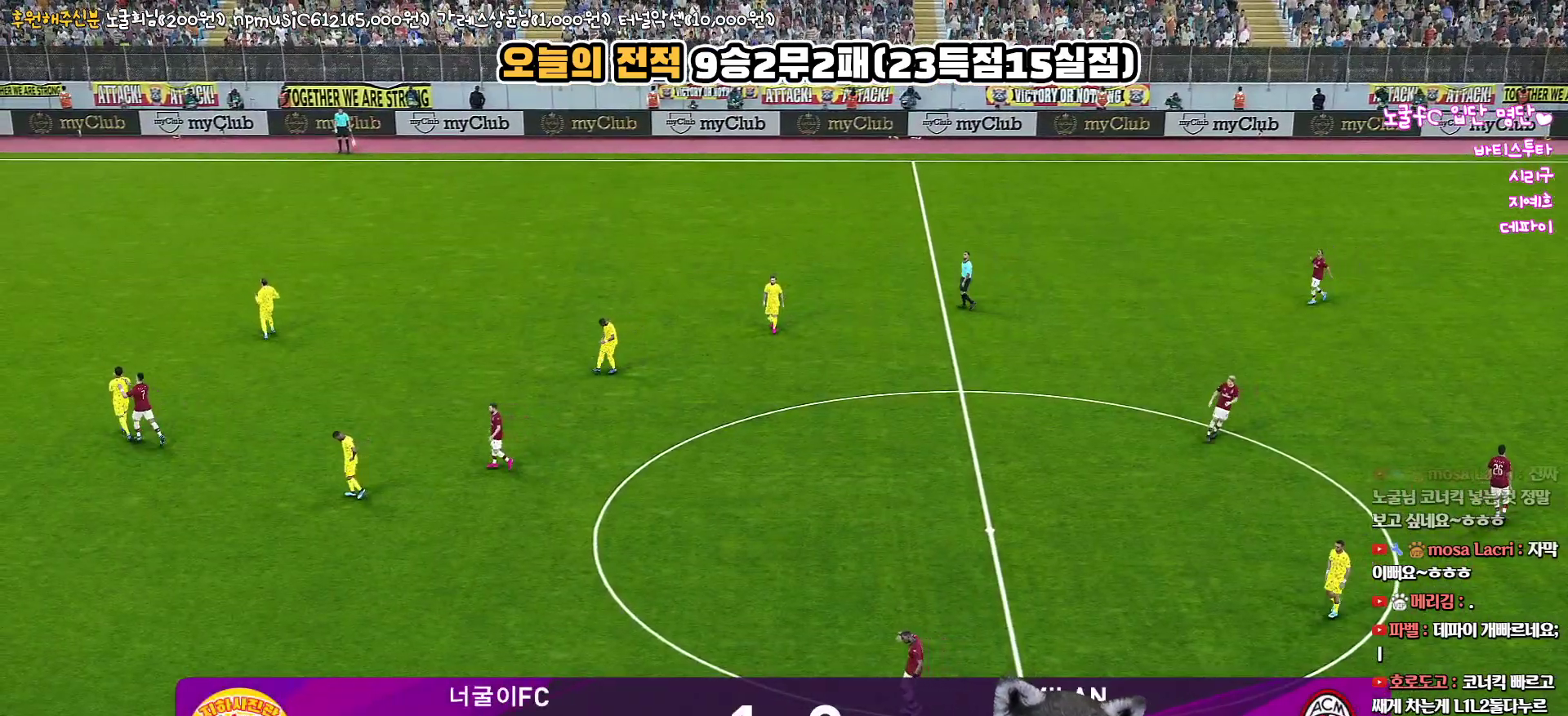
{"buttons": [], "left_stick": "center", "right_stick": "center", "events": []}
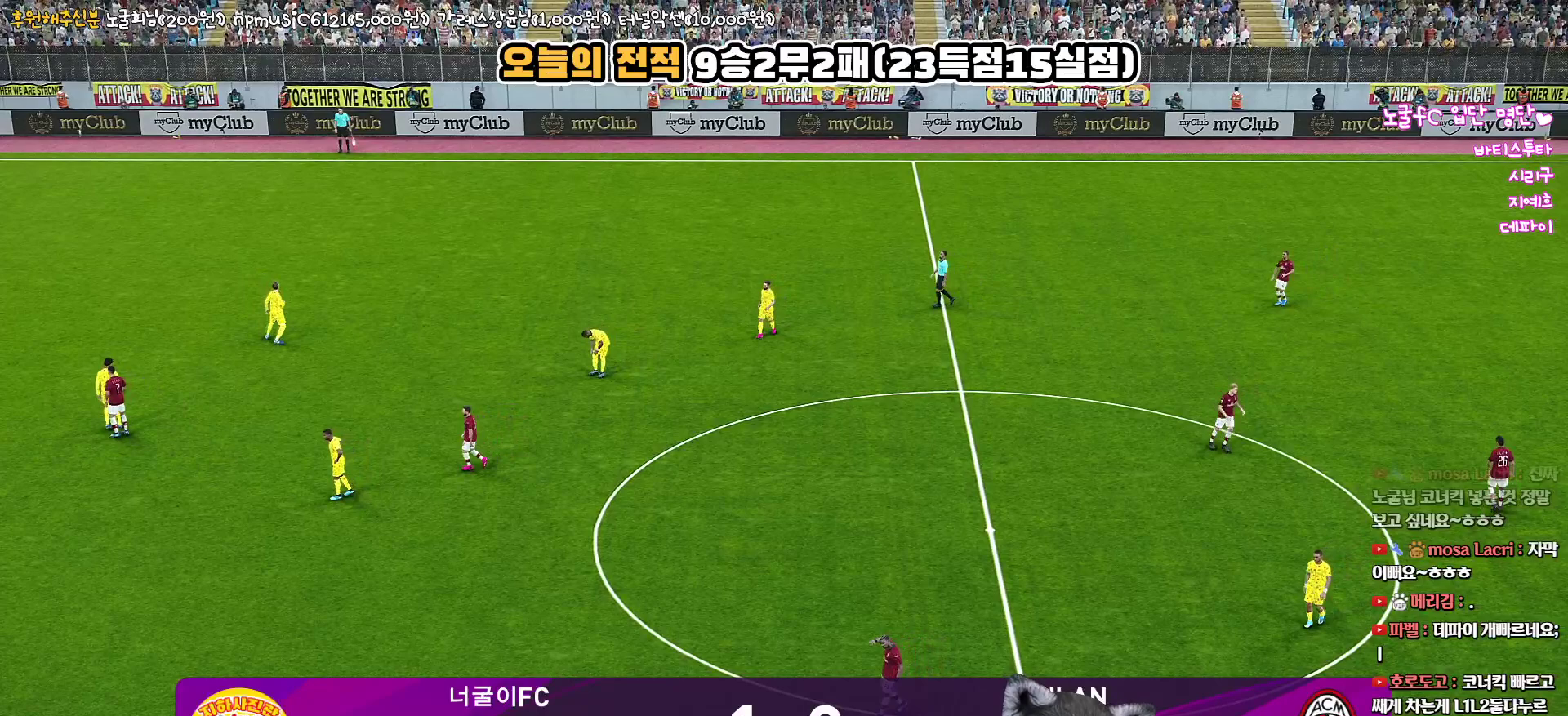
{"buttons": [], "left_stick": "center", "right_stick": "center", "events": []}
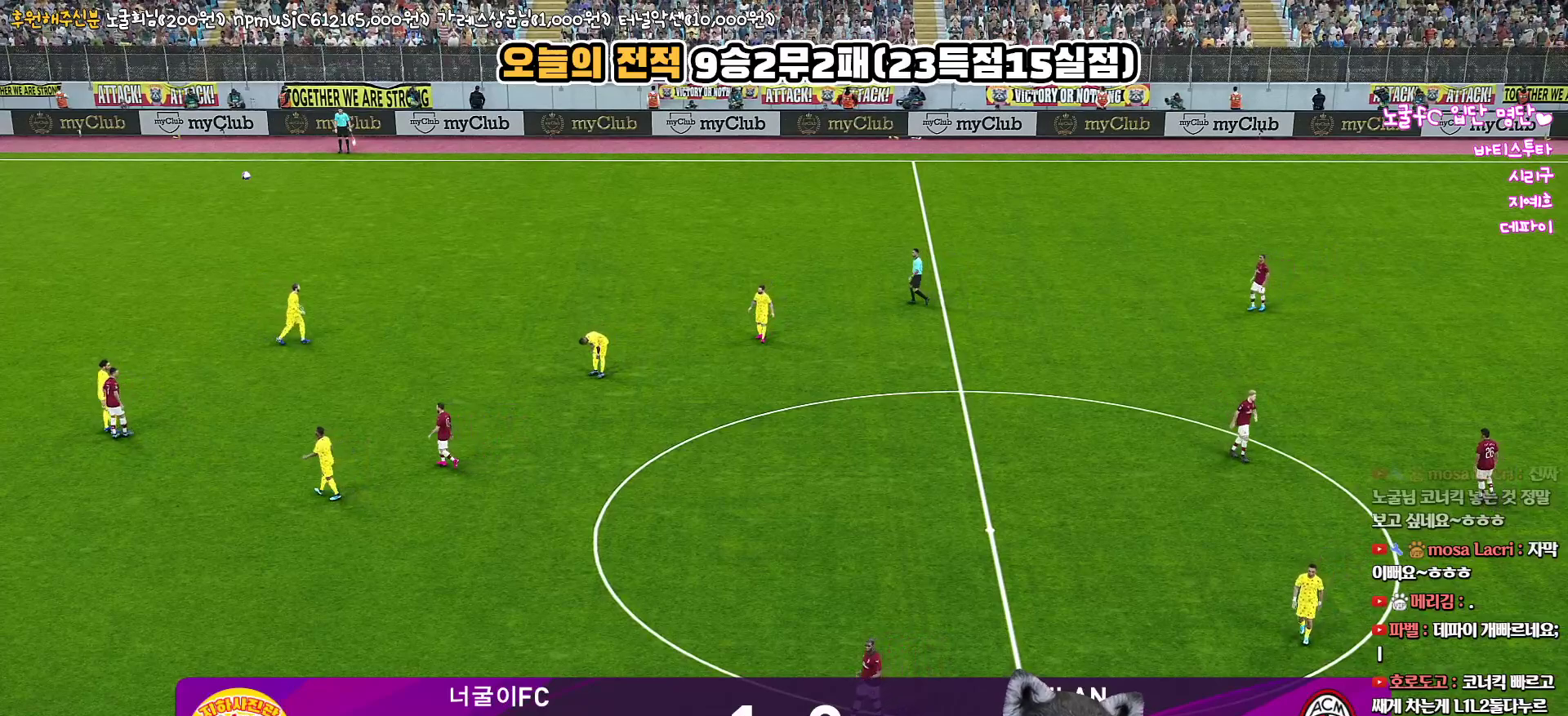
{"buttons": [], "left_stick": "center", "right_stick": "center", "events": []}
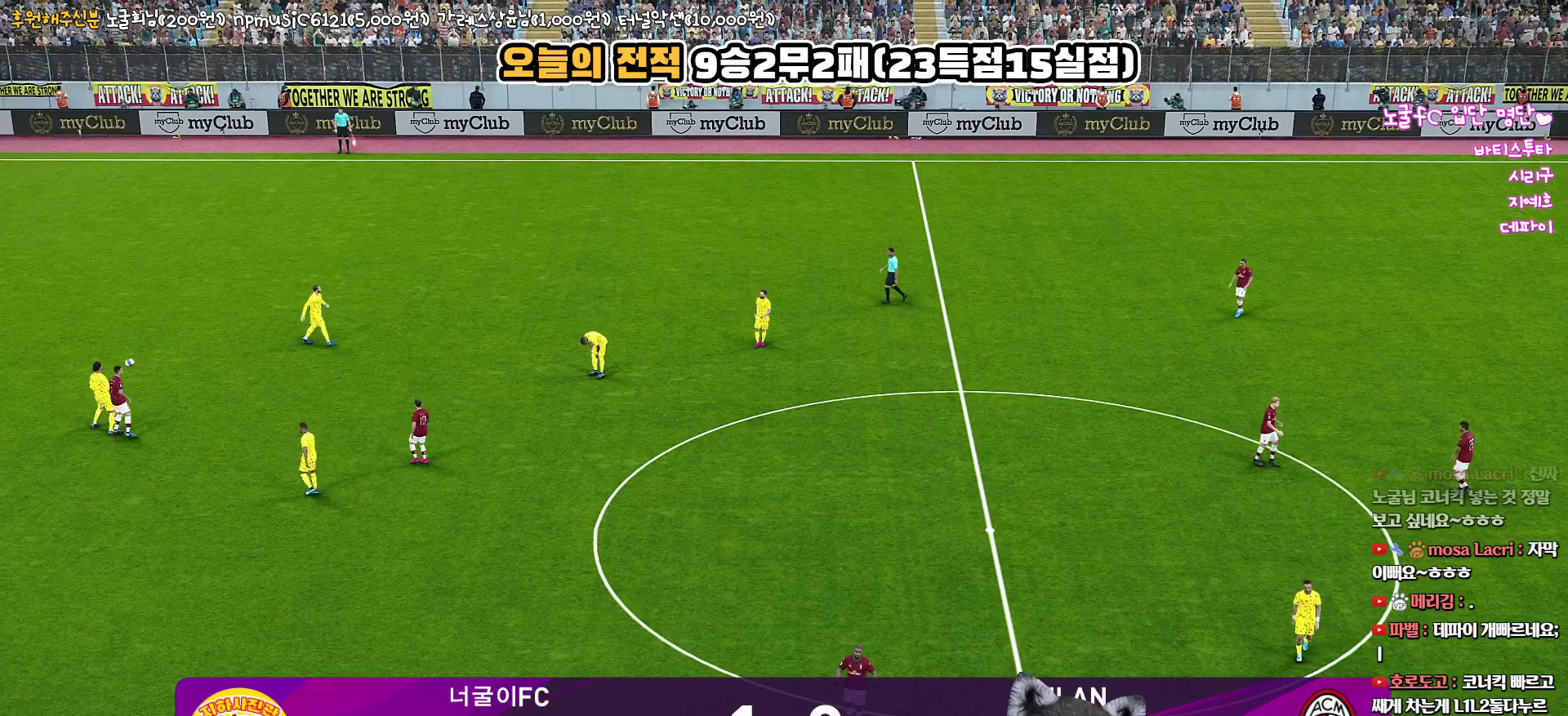
{"buttons": [], "left_stick": "center", "right_stick": "center", "events": []}
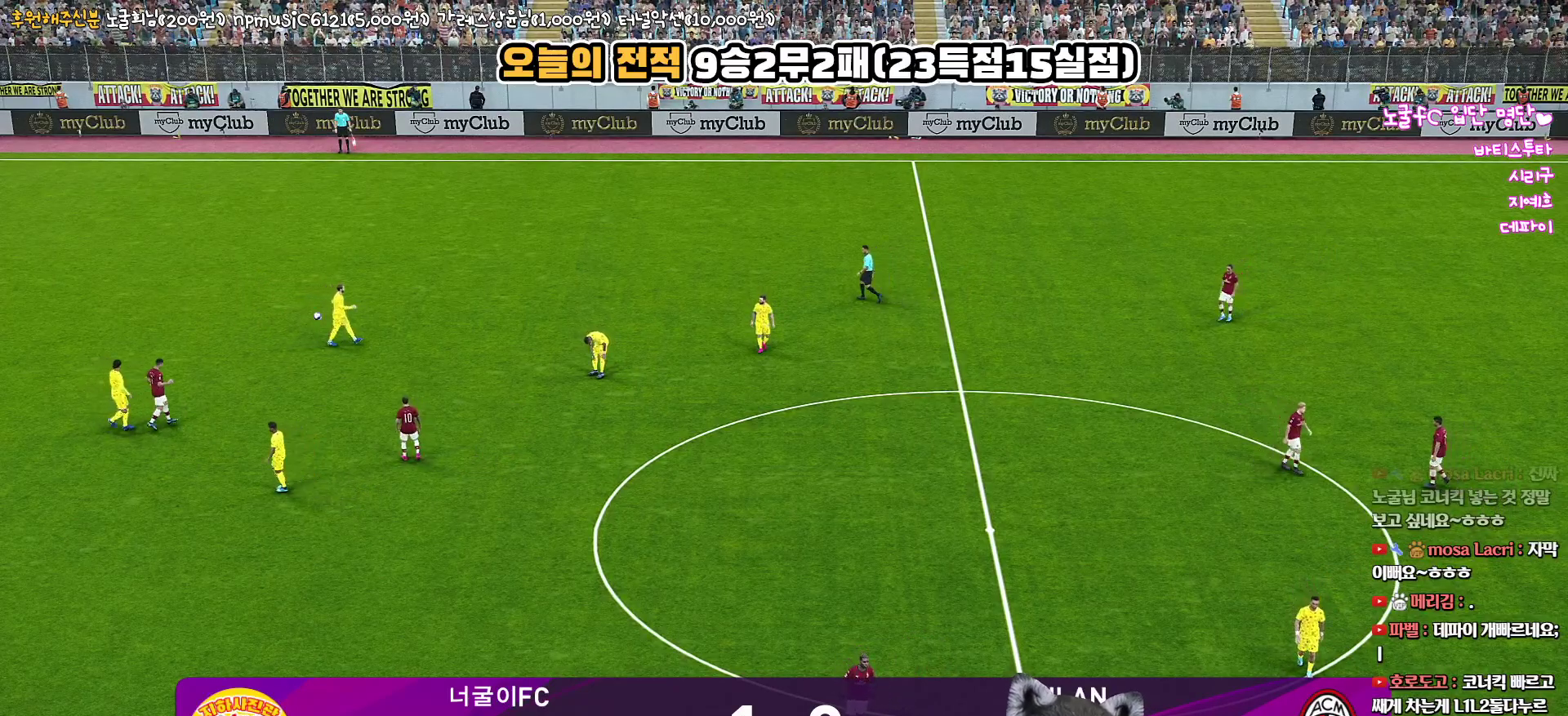
{"buttons": [], "left_stick": "center", "right_stick": "center", "events": []}
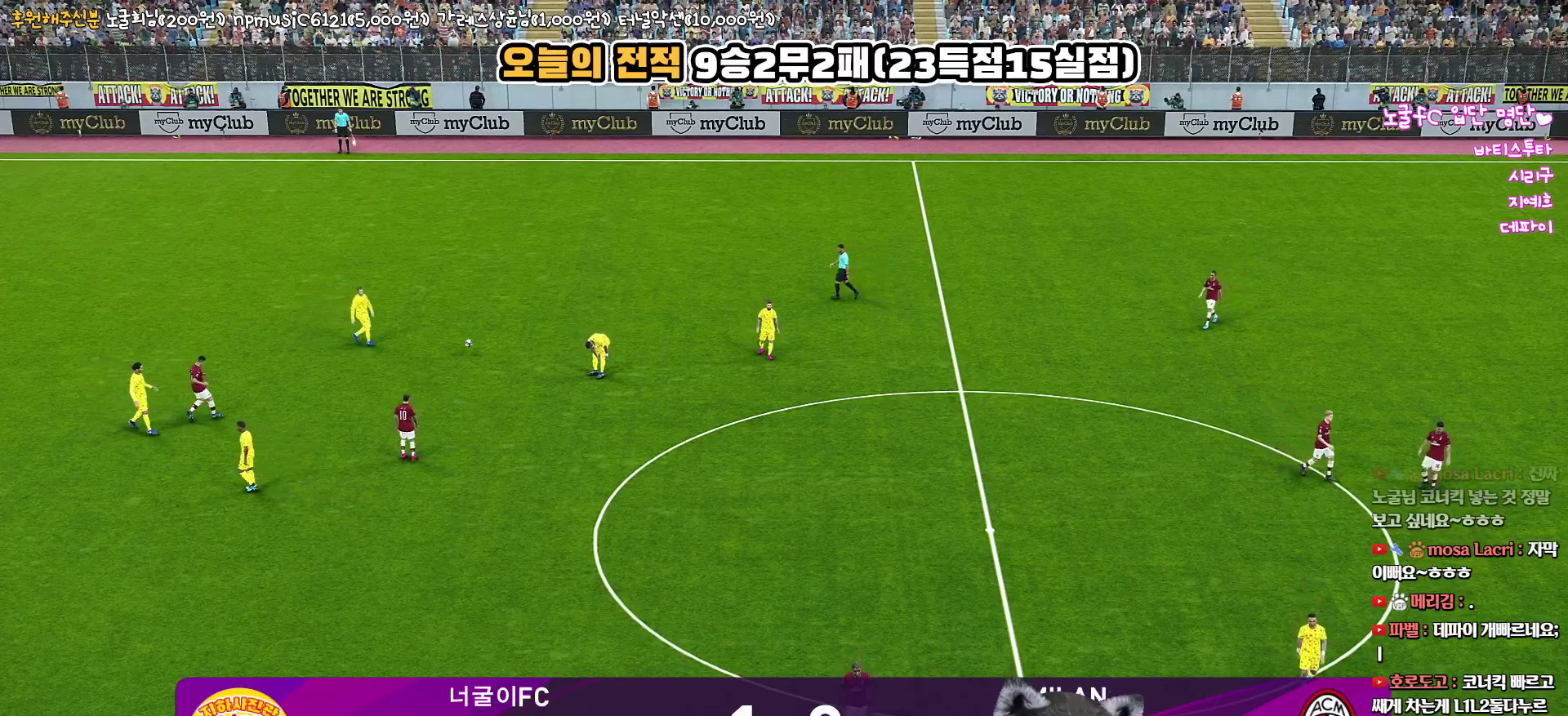
{"buttons": [], "left_stick": "center", "right_stick": "center", "events": []}
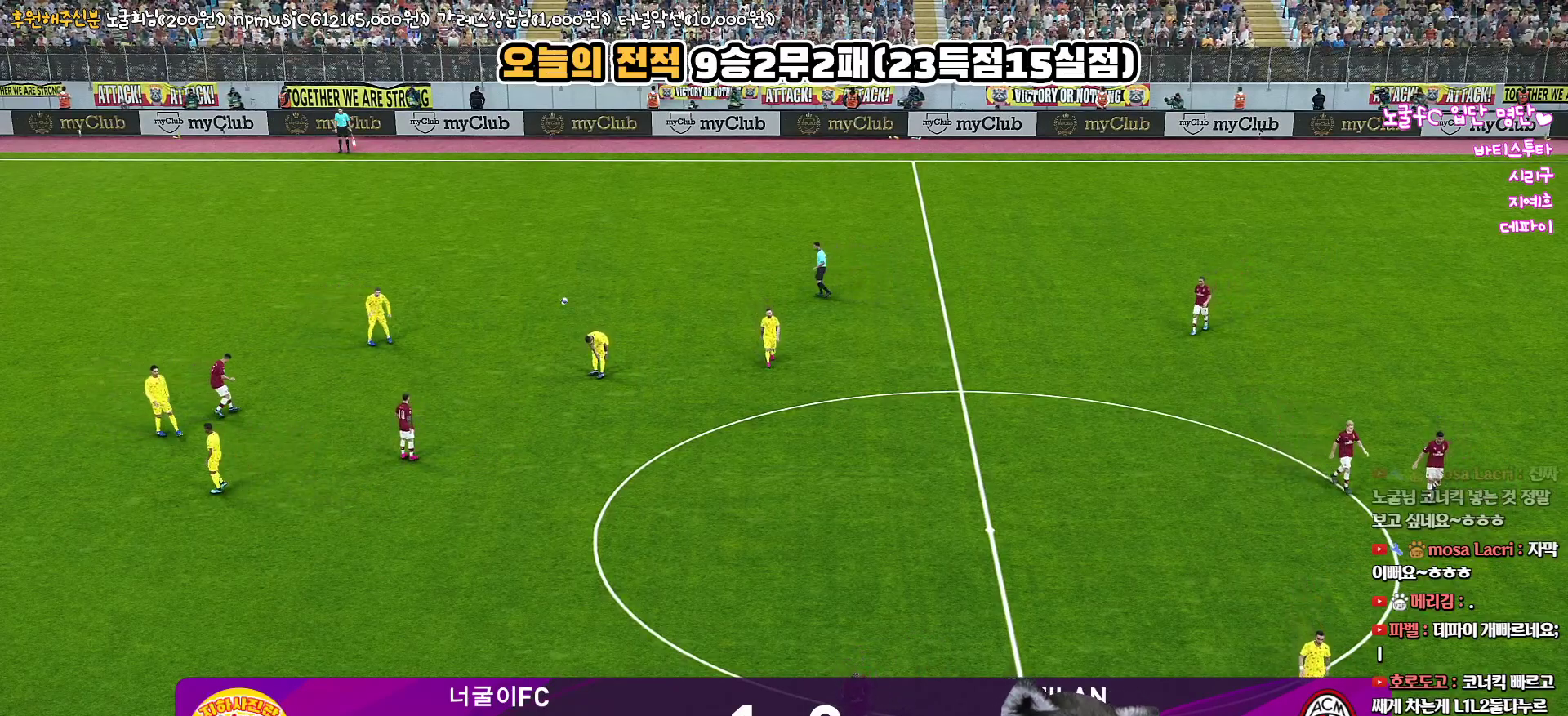
{"buttons": [], "left_stick": "center", "right_stick": "center", "events": []}
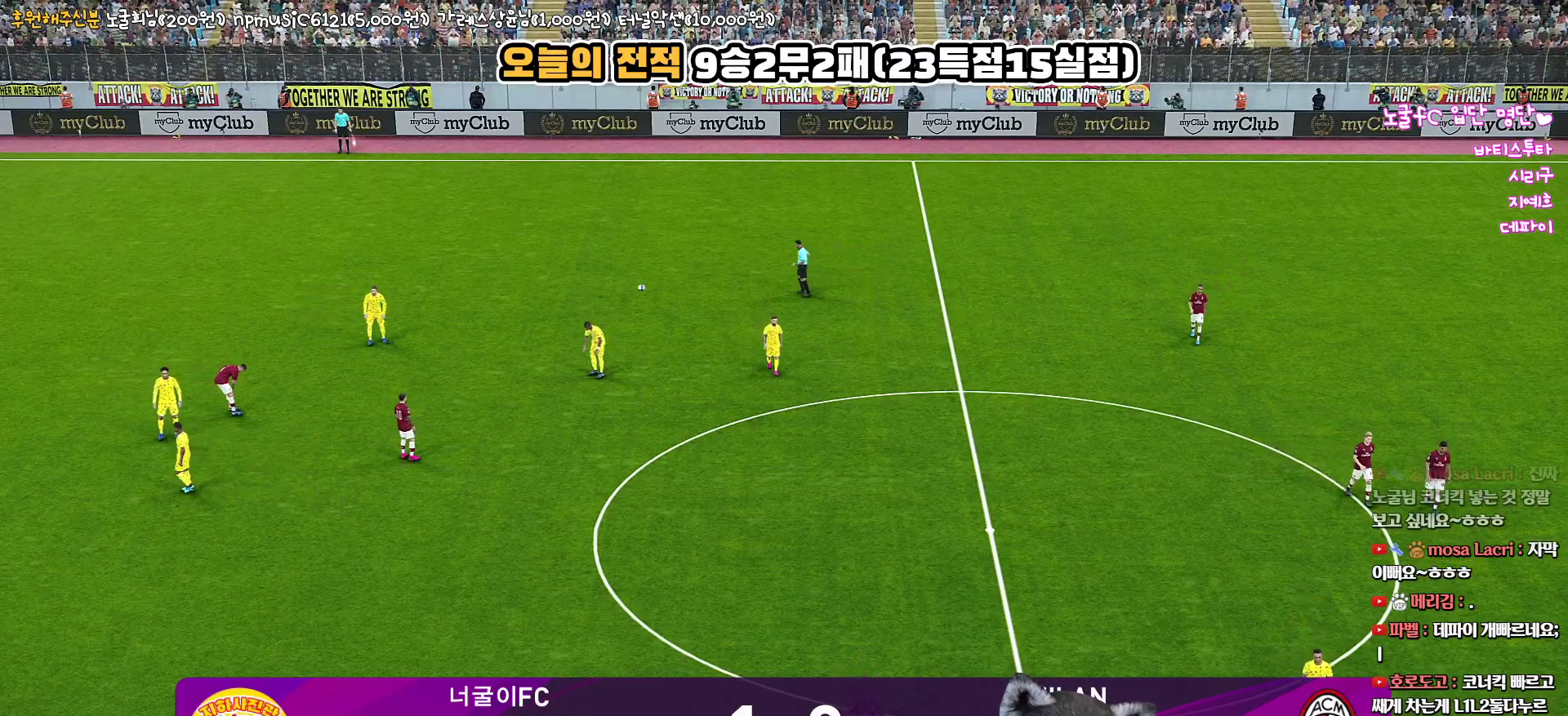
{"buttons": ["START"], "left_stick": "center", "right_stick": "center", "events": [[467, "START", "down"]]}
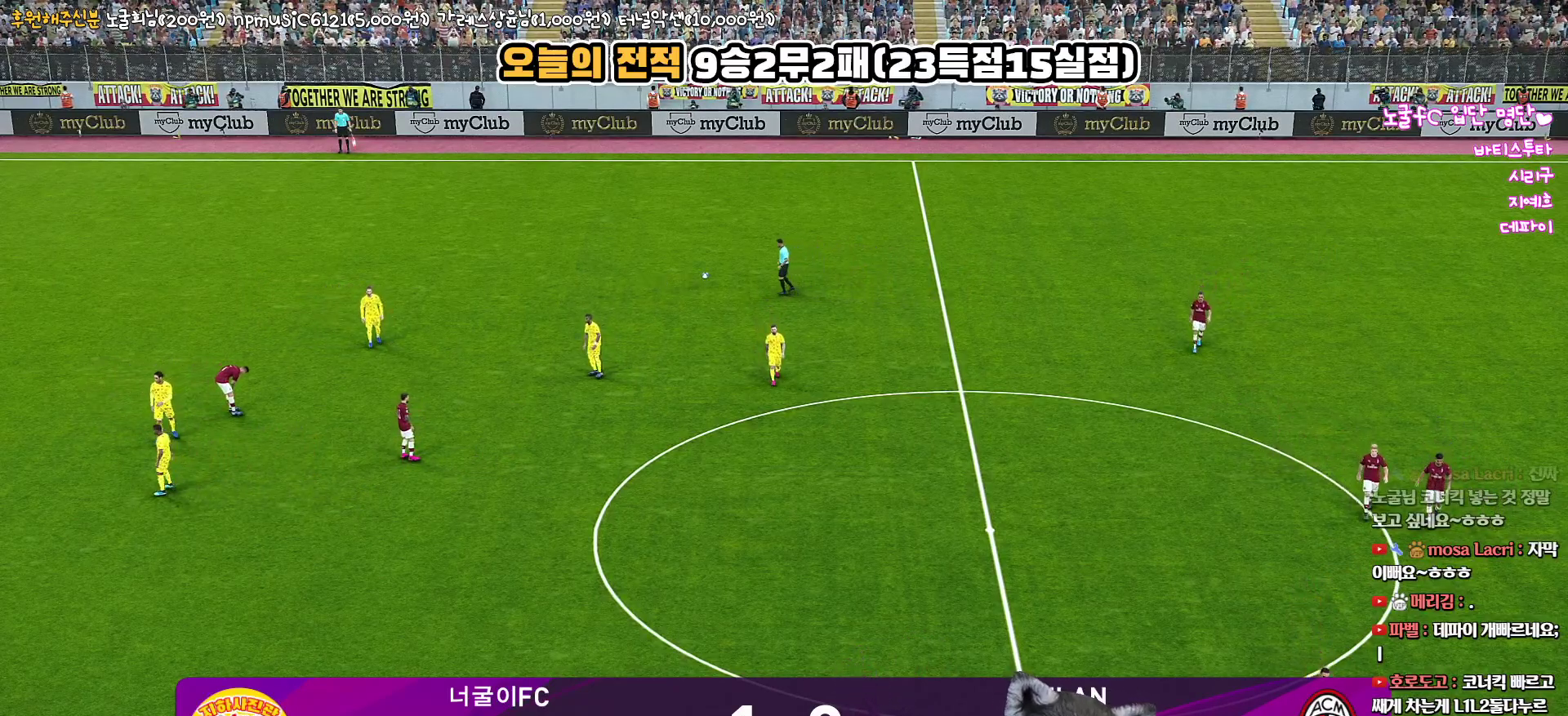
{"buttons": ["START"], "left_stick": "center", "right_stick": "center", "events": [[133, "START", "up"], [250, "START", "down"], [367, "START", "up"], [467, "START", "down"]]}
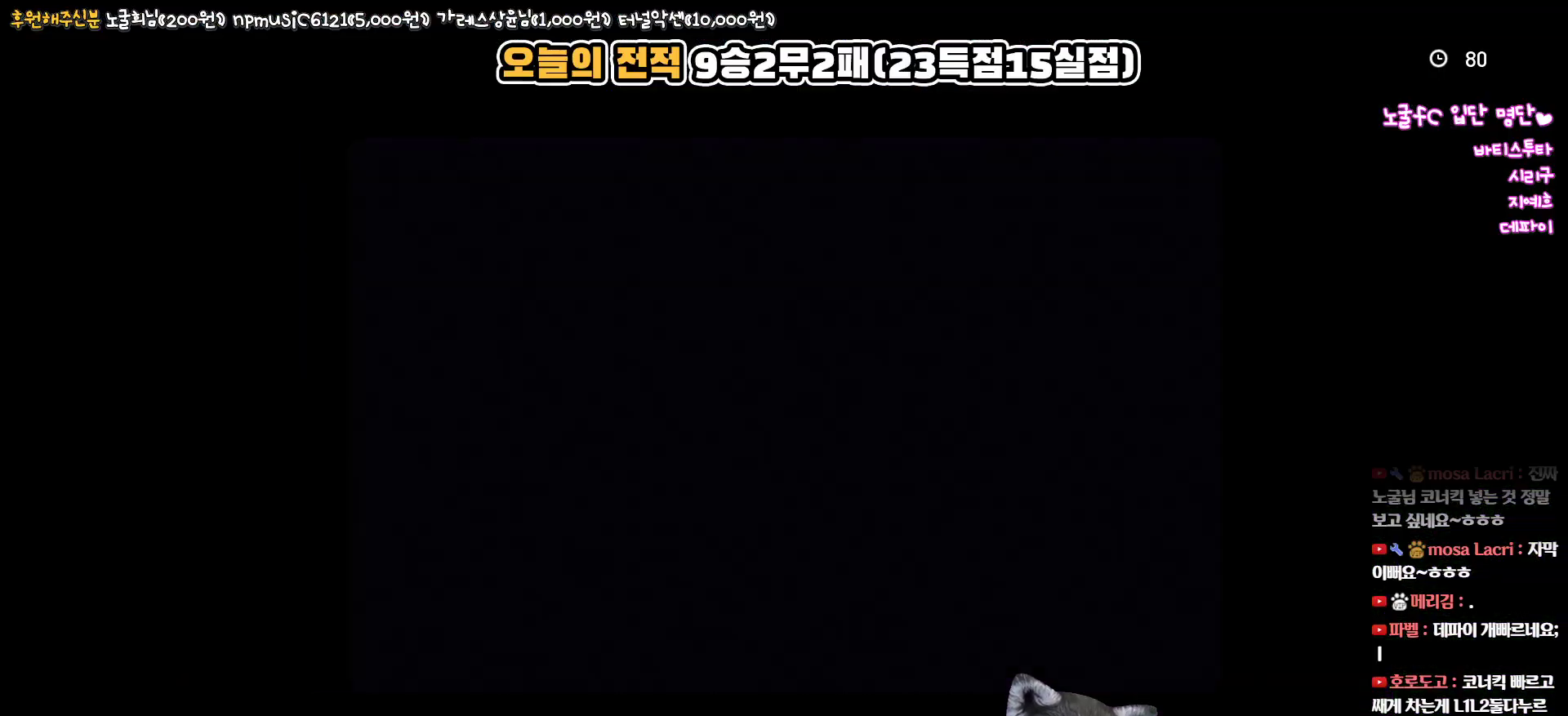
{"buttons": [], "left_stick": "center", "right_stick": "center", "events": [[67, "START", "up"], [183, "START", "down"], [300, "START", "up"]]}
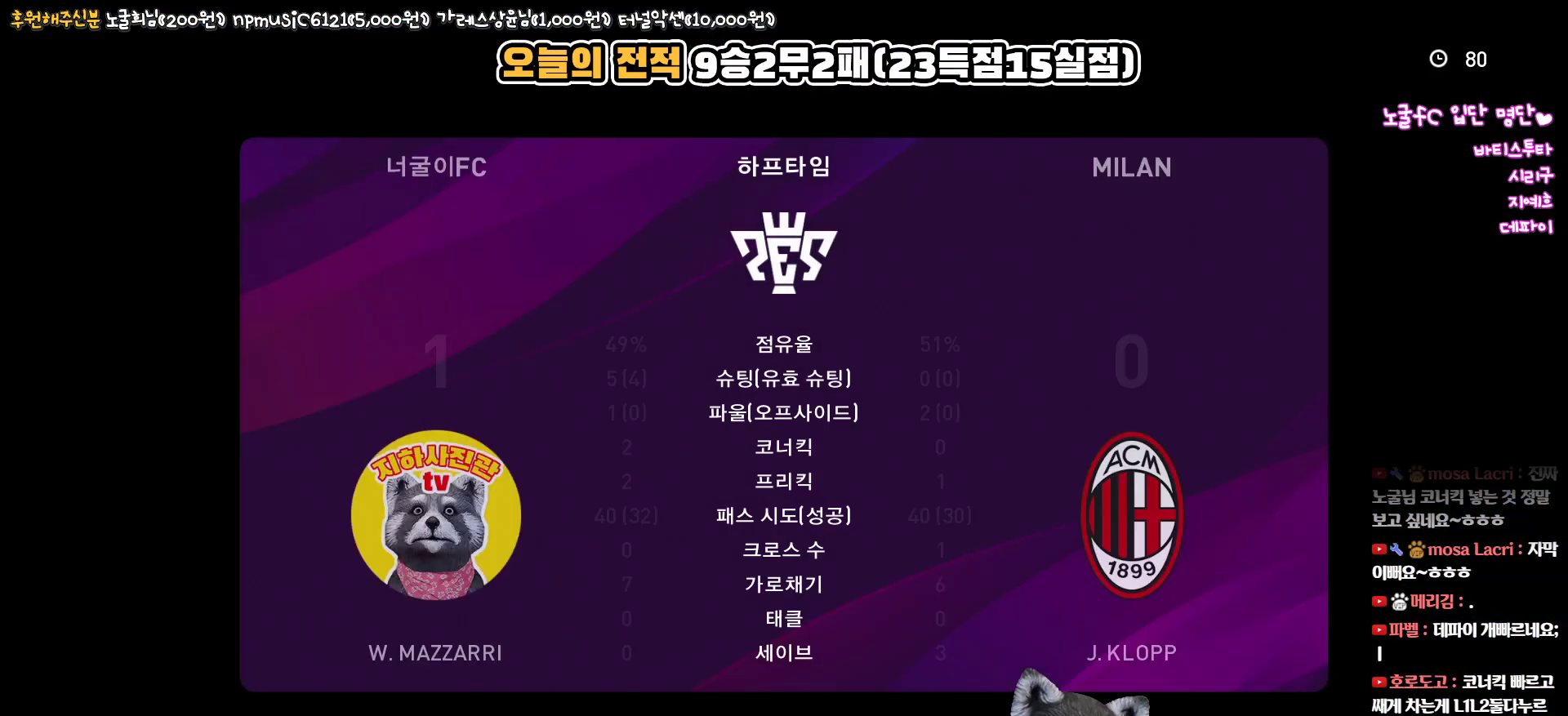
{"buttons": [], "left_stick": "center", "right_stick": "center", "events": []}
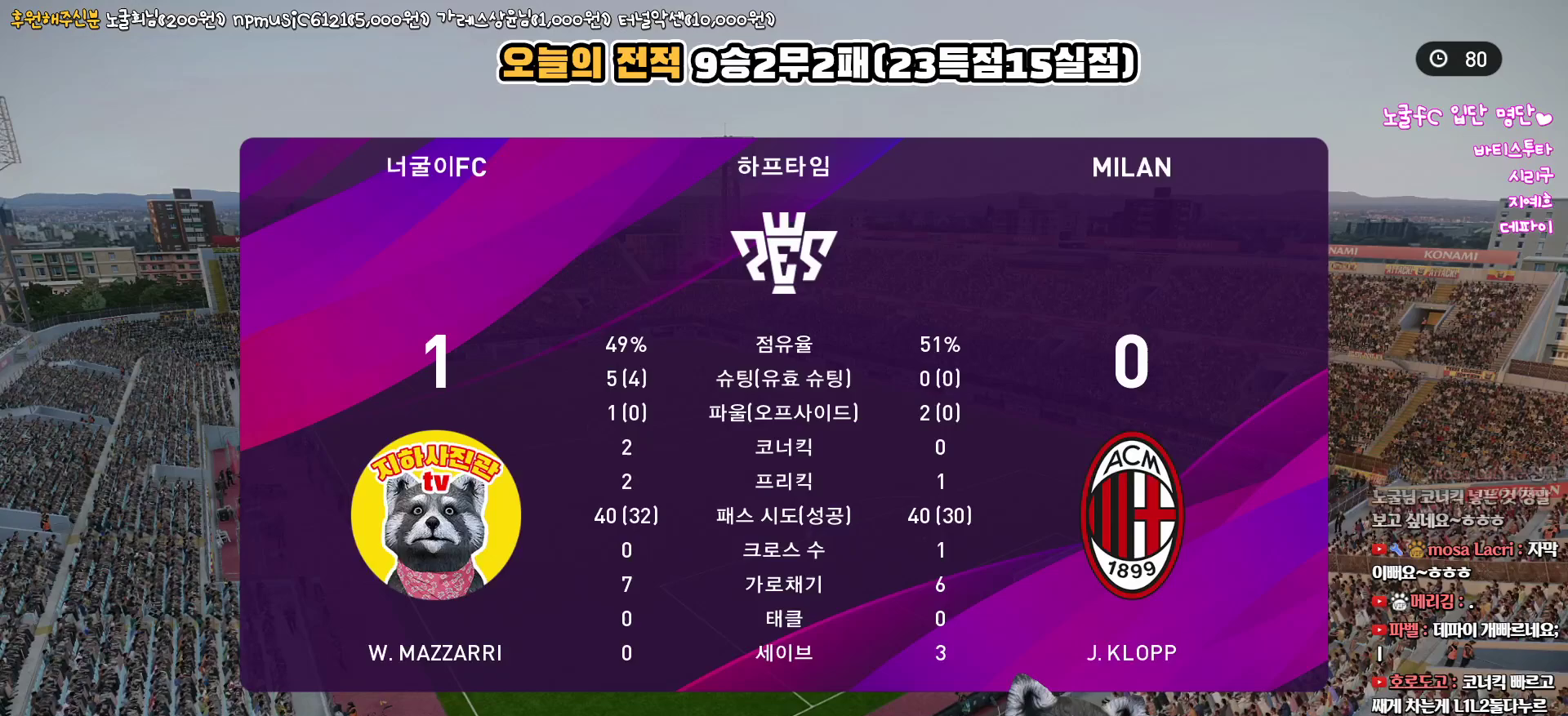
{"buttons": ["CIRCLE"], "left_stick": "center", "right_stick": "center", "events": [[500, "CIRCLE", "down"]]}
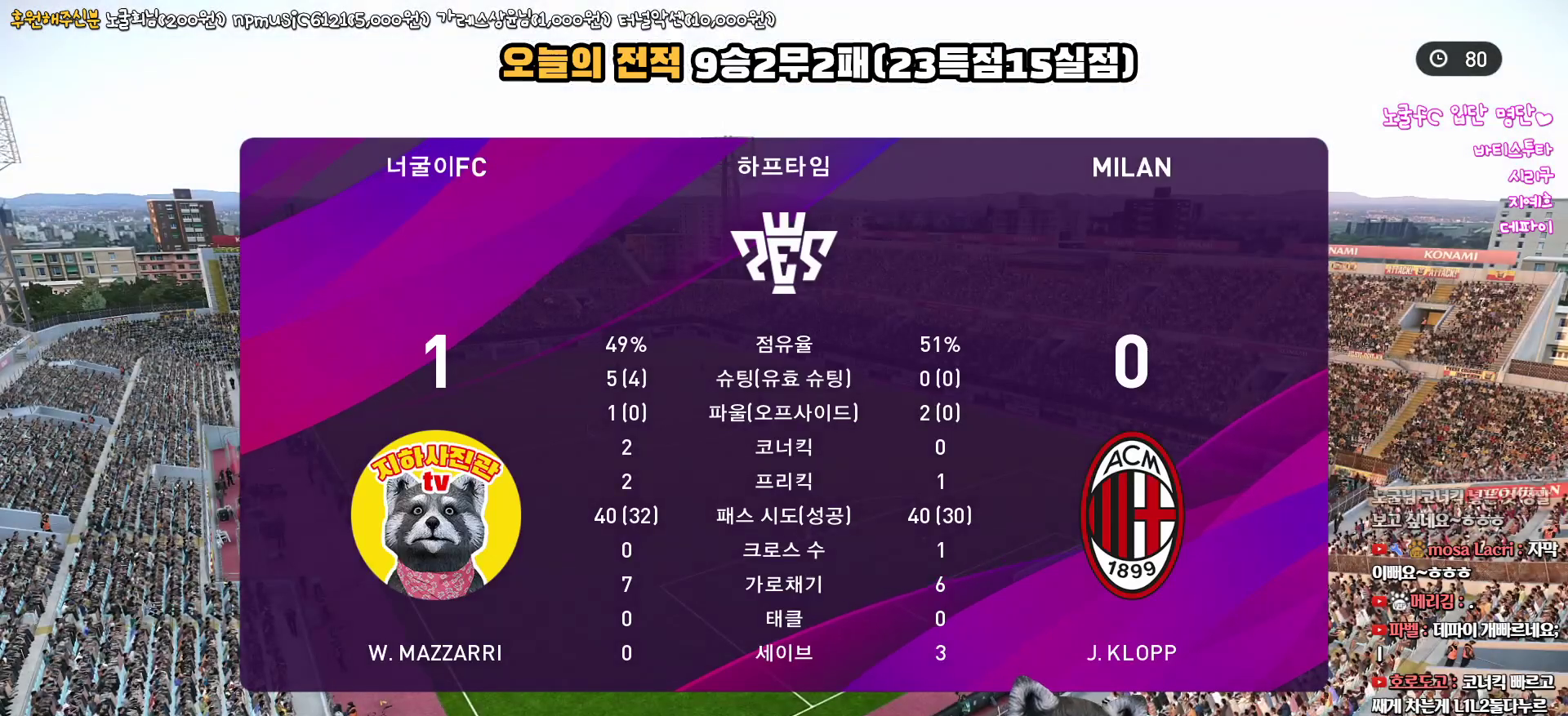
{"buttons": [], "left_stick": "center", "right_stick": "center", "events": [[133, "CIRCLE", "up"], [200, "CIRCLE", "down"], [300, "CIRCLE", "up"], [383, "CIRCLE", "down"], [450, "CIRCLE", "up"]]}
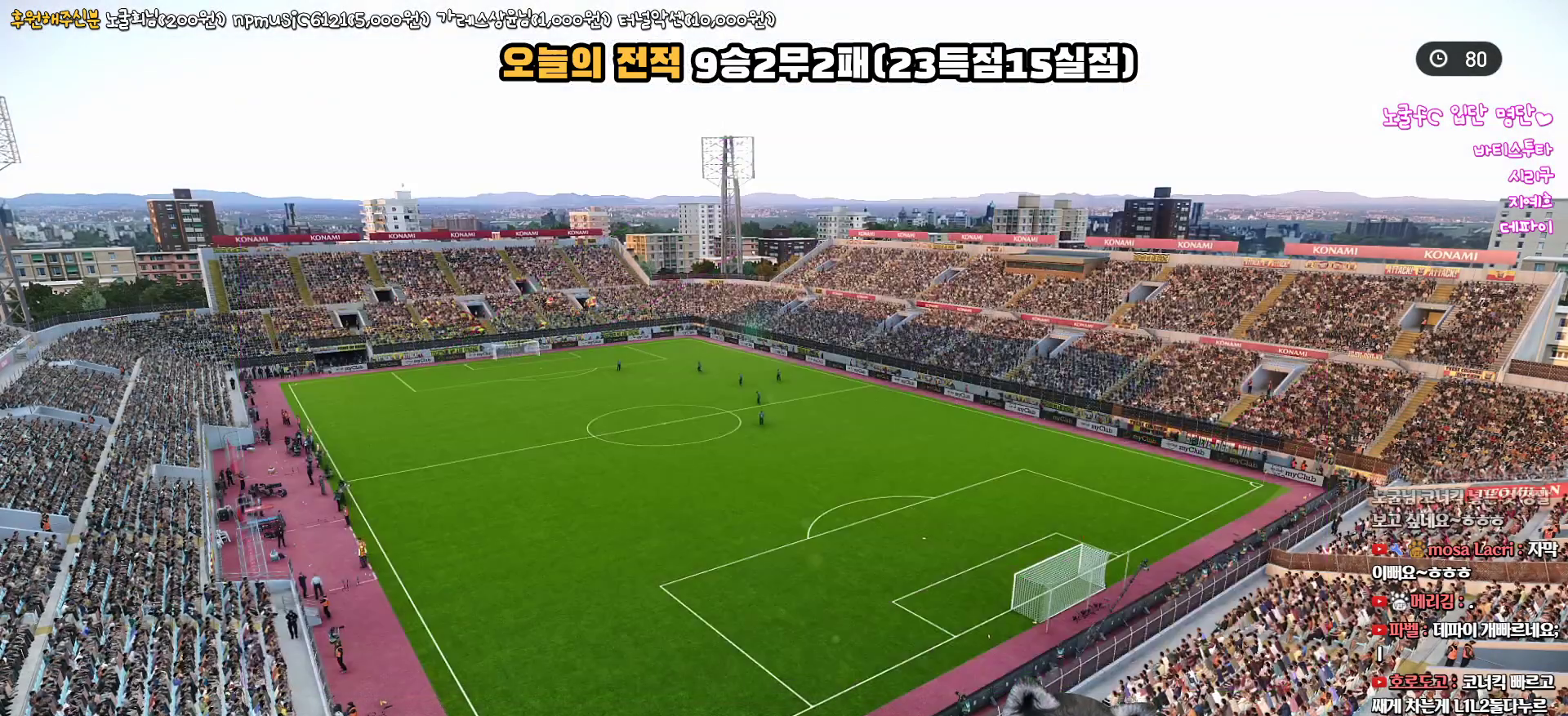
{"buttons": [], "left_stick": "center", "right_stick": "center", "events": [[33, "CIRCLE", "down"], [133, "CIRCLE", "up"], [217, "CIRCLE", "down"], [283, "CIRCLE", "up"], [367, "CIRCLE", "down"], [450, "CIRCLE", "up"]]}
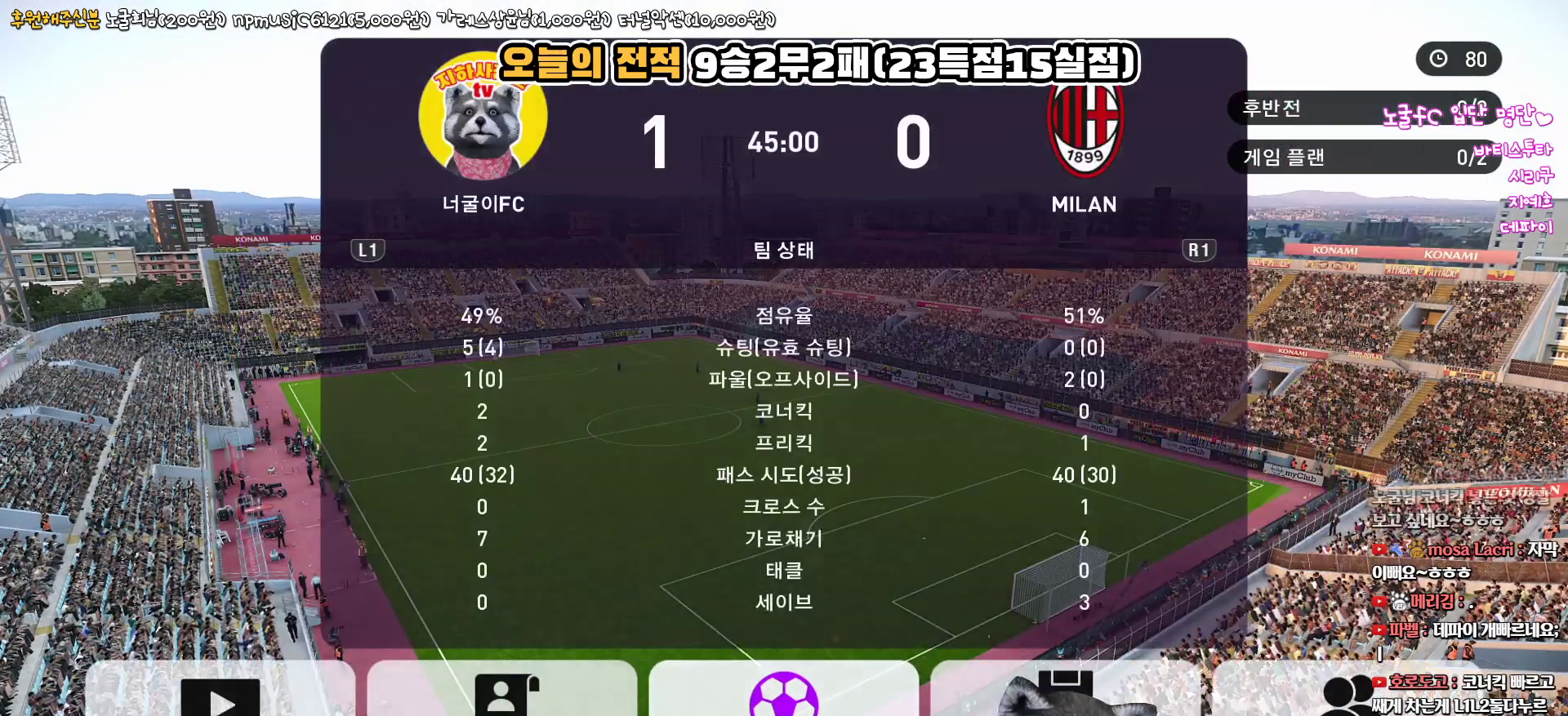
{"buttons": [], "left_stick": "center", "right_stick": "center", "events": [[33, "CIRCLE", "down"], [133, "CIRCLE", "up"]]}